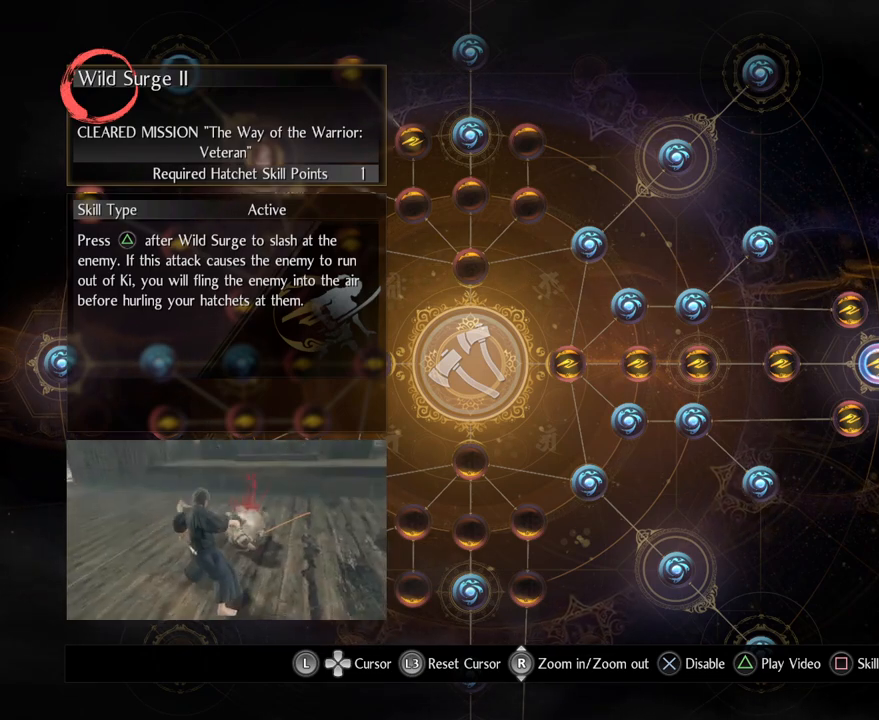
Gameplay with a controller (PlayStation layout); each line is a JSON object with the inputs held at the frame after it. "events" lists button and stick changes between this image and that frame as [ms after this image, input, new state], when the widget could be followed in between.
{"buttons": [], "left_stick": "center", "right_stick": "center", "events": [[67, "left_stick", "up"], [133, "left_stick", "center"]]}
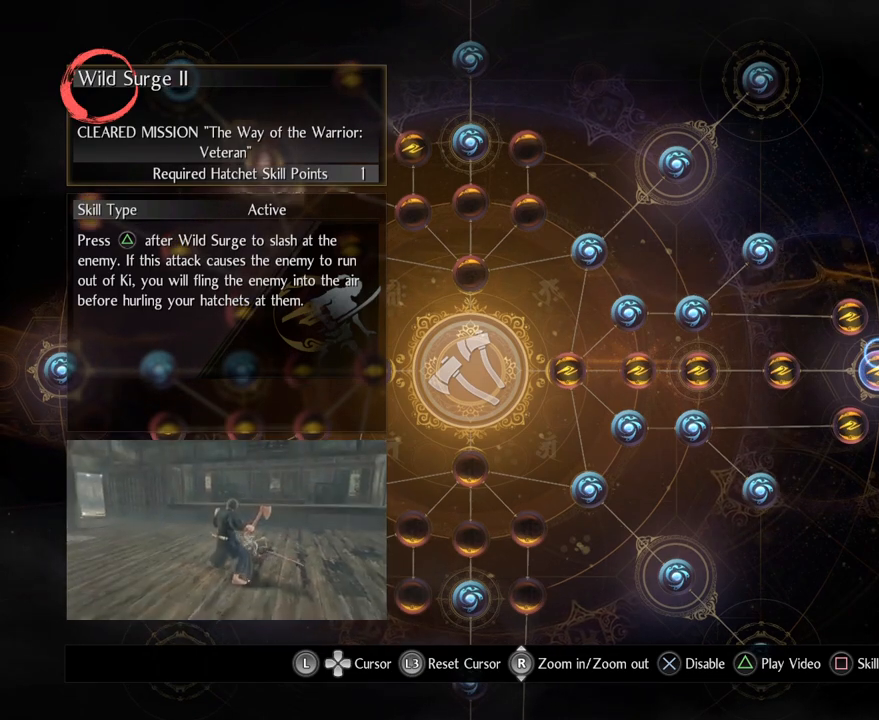
{"buttons": [], "left_stick": "center", "right_stick": "center", "events": []}
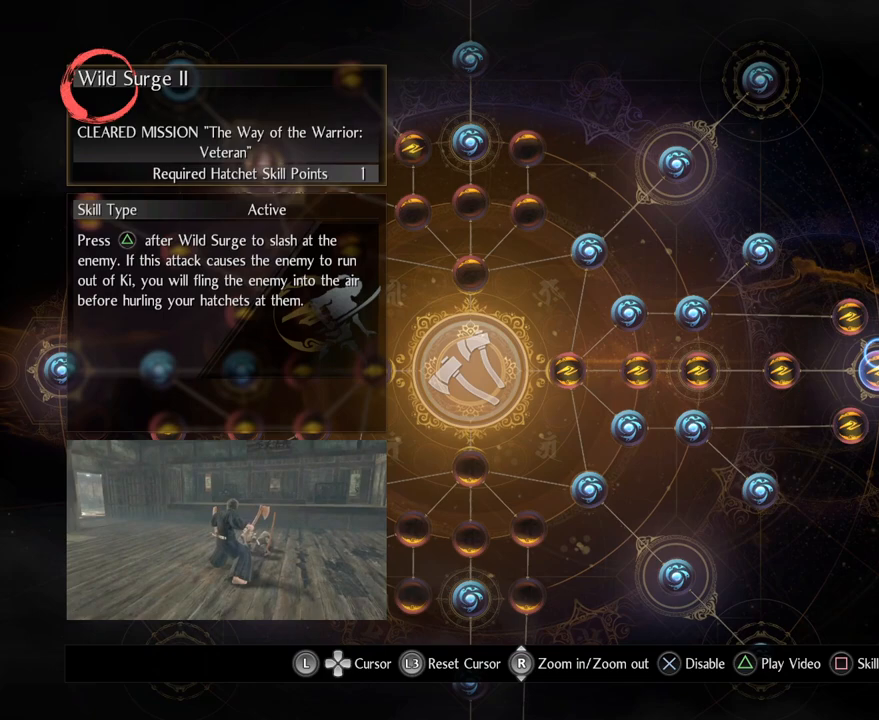
{"buttons": [], "left_stick": "center", "right_stick": "center", "events": []}
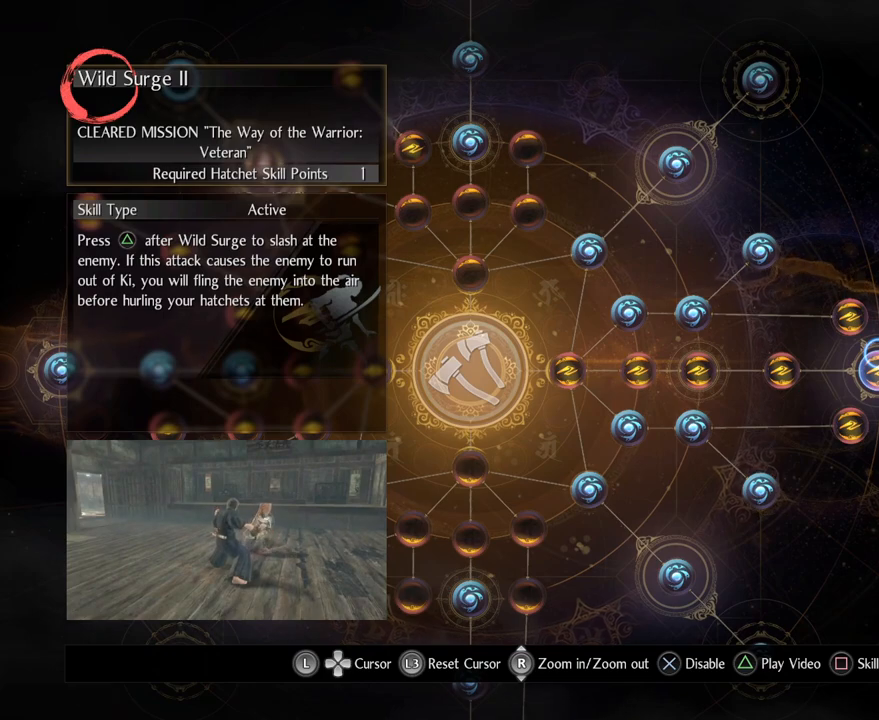
{"buttons": [], "left_stick": "center", "right_stick": "center", "events": []}
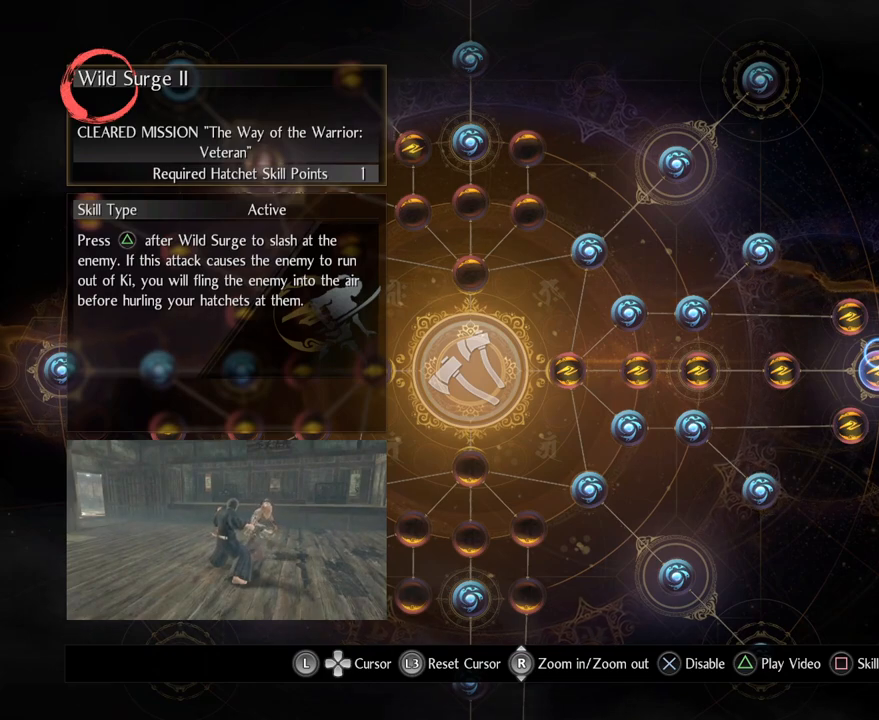
{"buttons": [], "left_stick": "center", "right_stick": "center", "events": []}
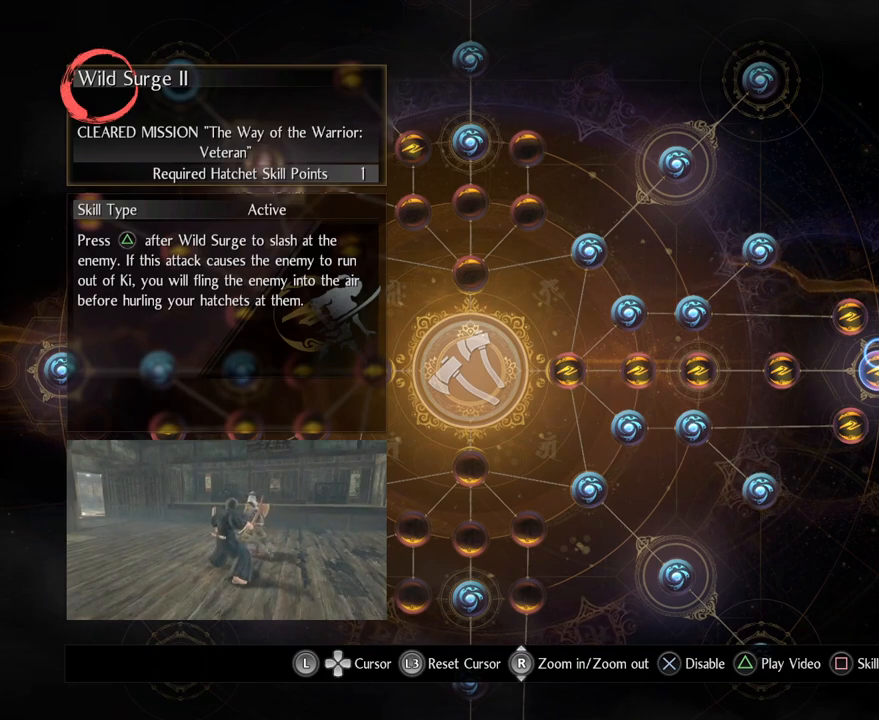
{"buttons": [], "left_stick": "center", "right_stick": "center", "events": []}
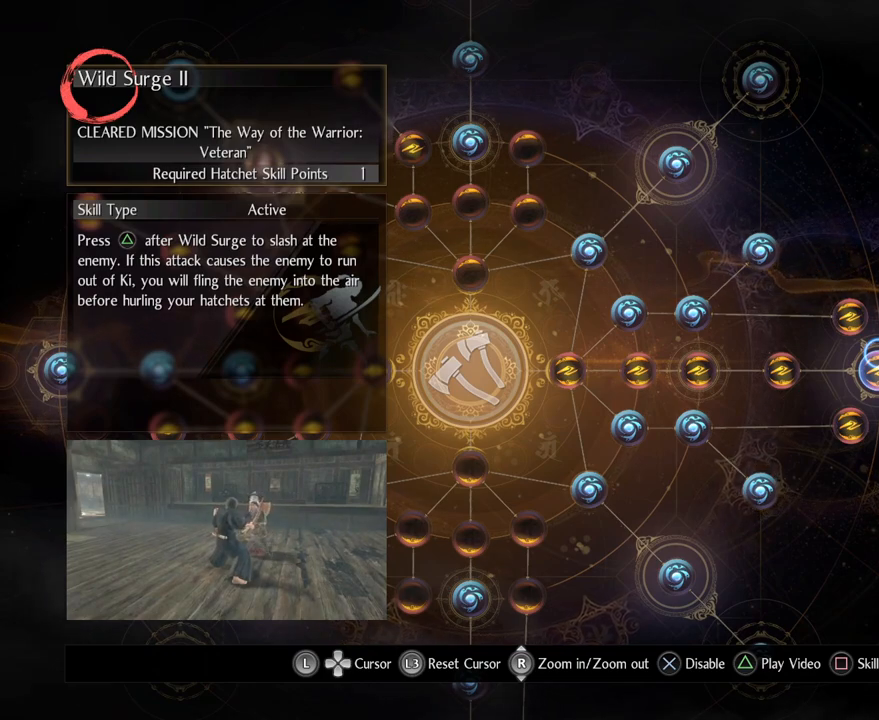
{"buttons": [], "left_stick": "center", "right_stick": "center", "events": []}
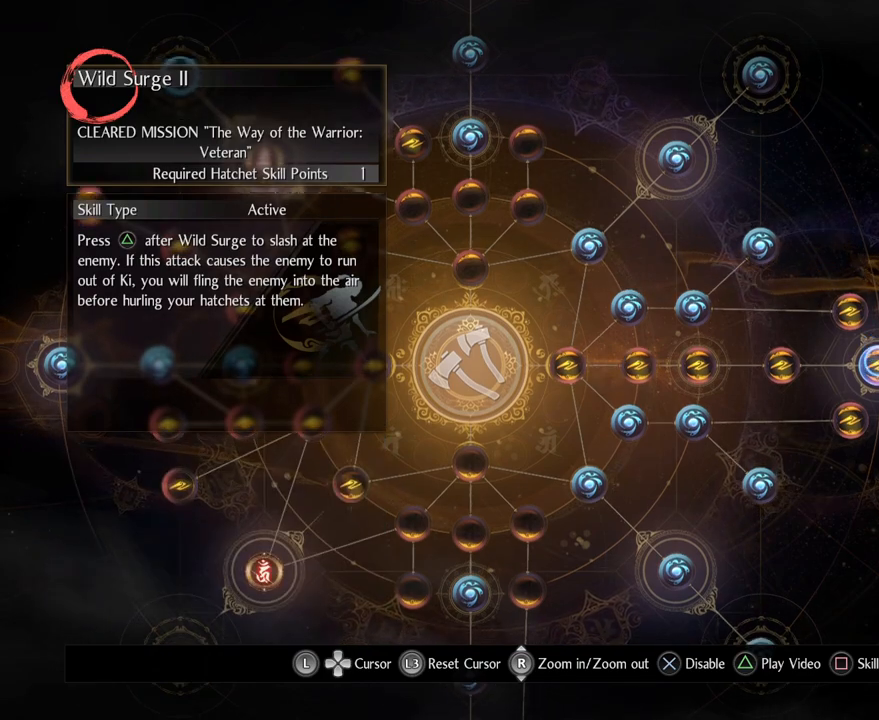
{"buttons": ["TRIANGLE"], "left_stick": "center", "right_stick": "center", "events": [[400, "TRIANGLE", "down"]]}
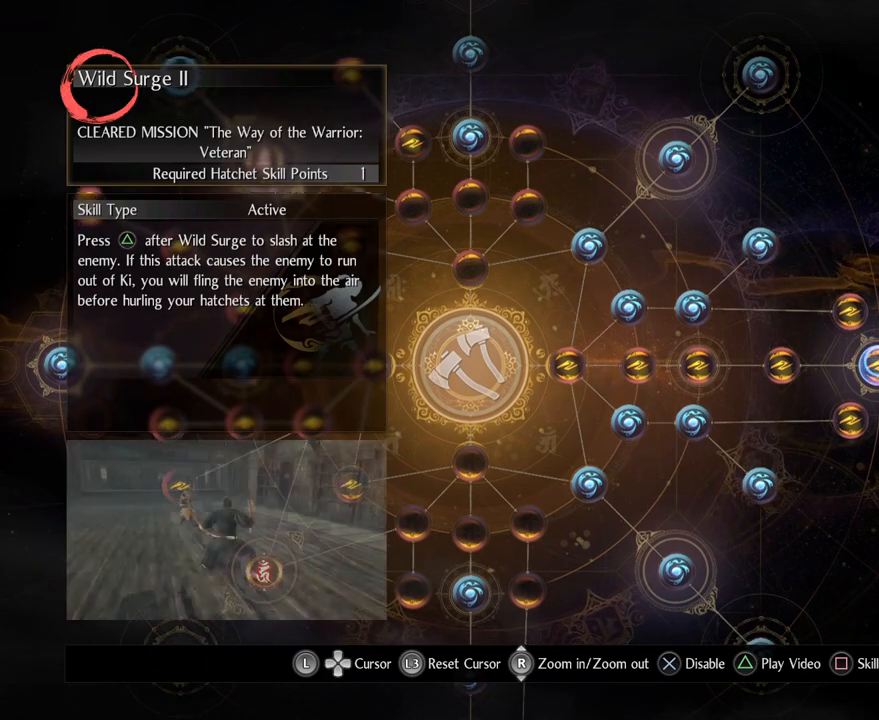
{"buttons": [], "left_stick": "center", "right_stick": "center", "events": [[83, "TRIANGLE", "up"]]}